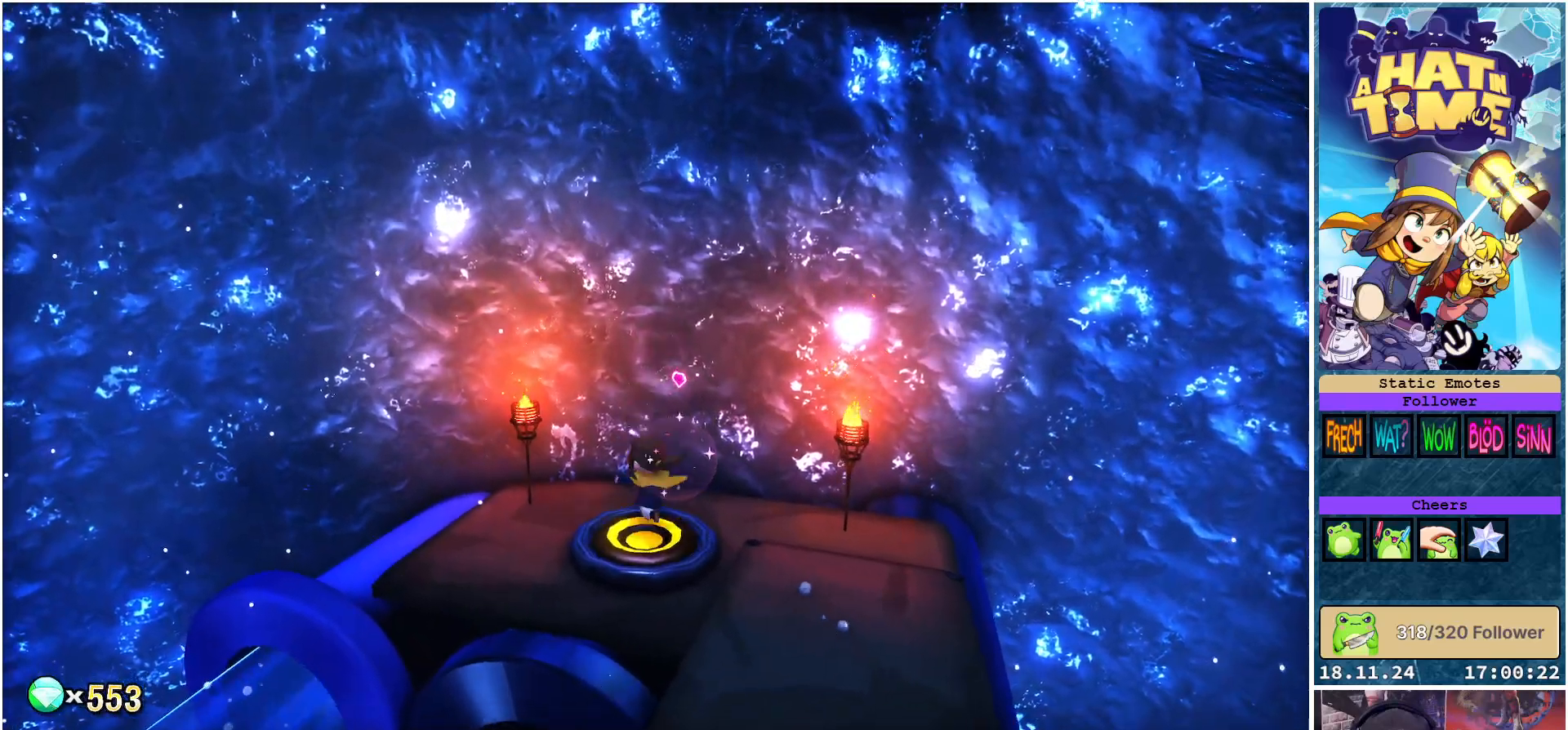
Gameplay with a controller (Xbox layout); each line is a JSON object with the inputs held at the frame after it. "events" lists button and stick changes between this image and that frame as [ms after this image, input, new state], when the widget could be followed in between. Not read: L3 R3.
{"buttons": [], "left_stick": "center", "right_stick": "right", "events": [[183, "right_stick", "right"]]}
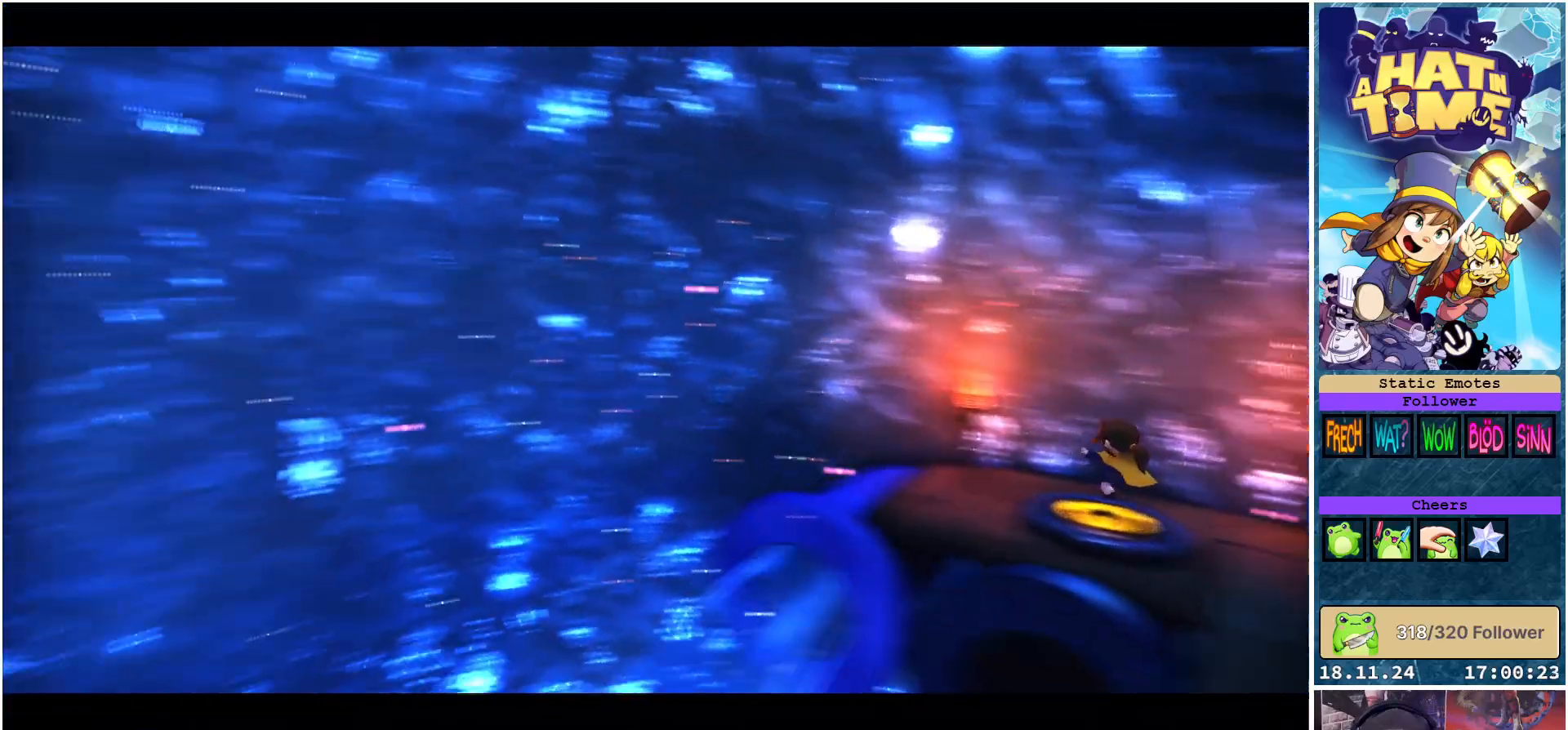
{"buttons": [], "left_stick": "center", "right_stick": "center", "events": [[100, "right_stick", "center"]]}
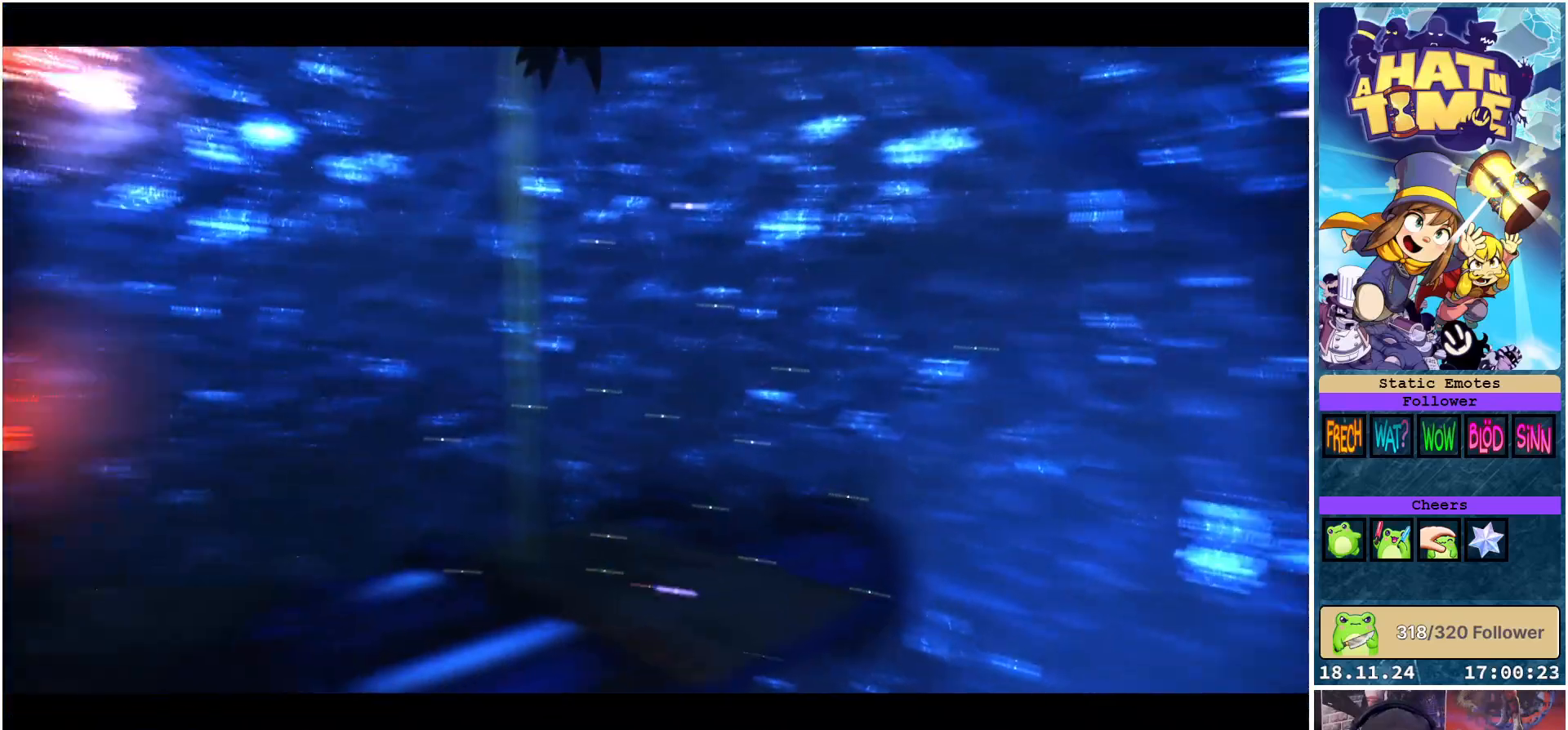
{"buttons": [], "left_stick": "center", "right_stick": "center", "events": []}
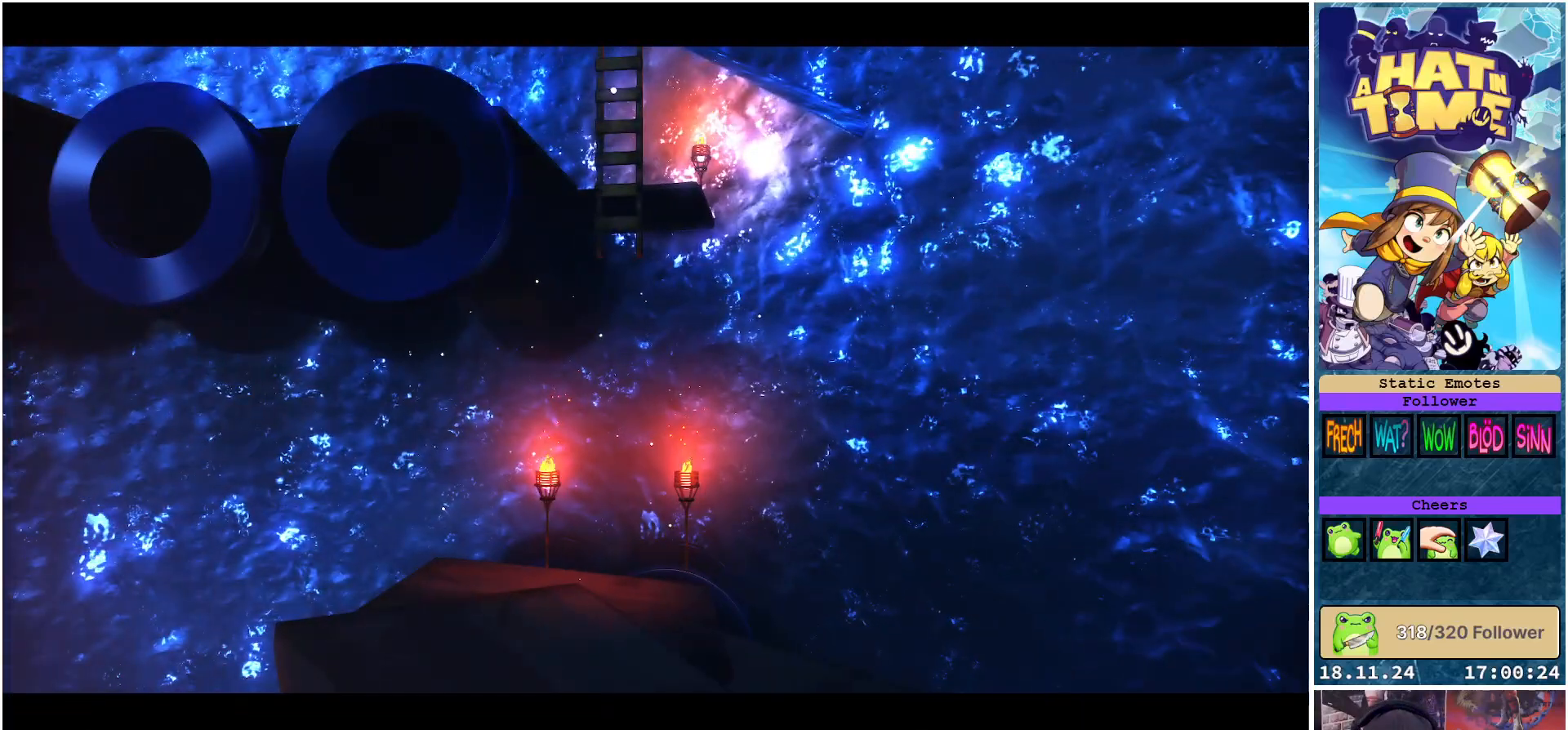
{"buttons": [], "left_stick": "center", "right_stick": "center", "events": []}
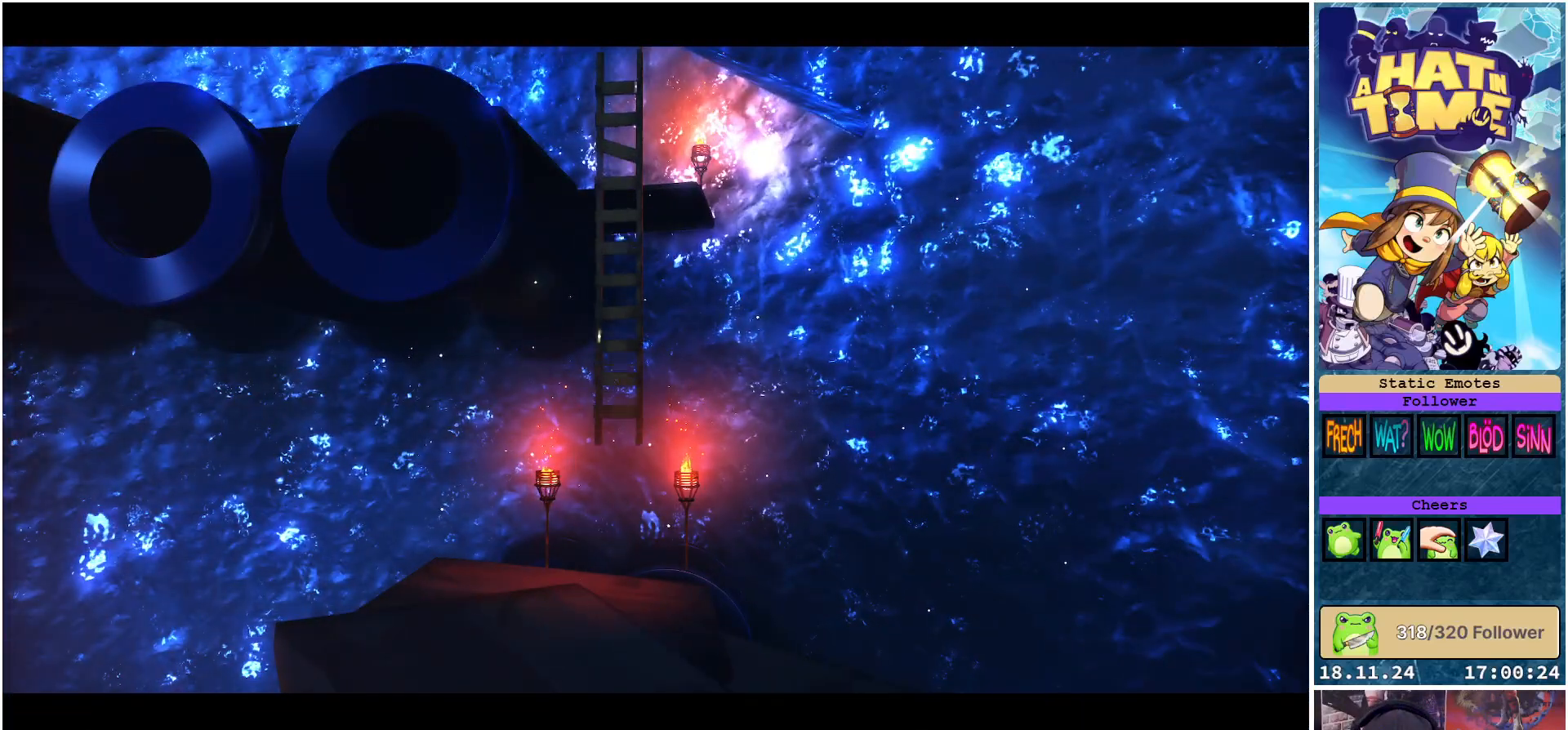
{"buttons": [], "left_stick": "center", "right_stick": "center", "events": []}
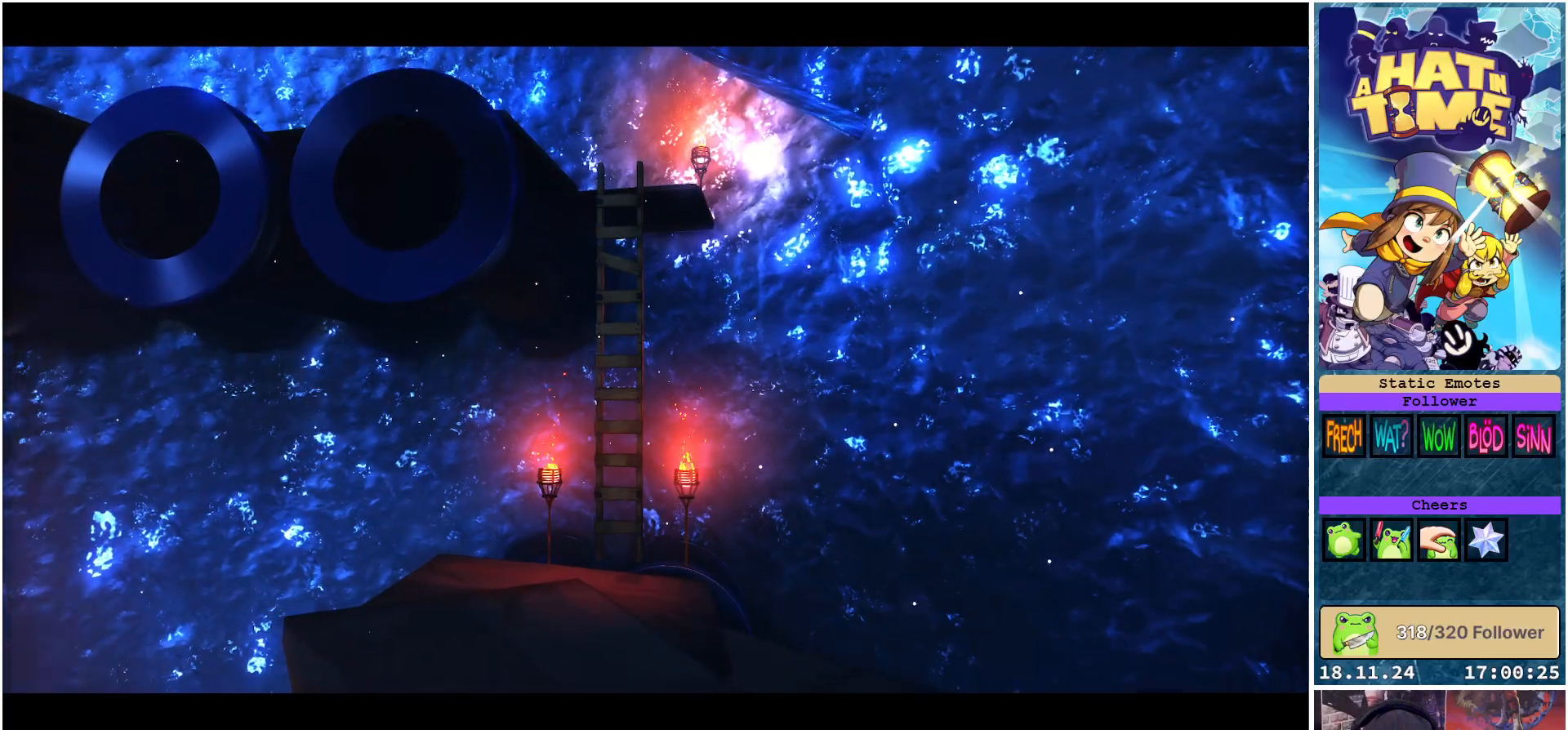
{"buttons": [], "left_stick": "center", "right_stick": "center", "events": []}
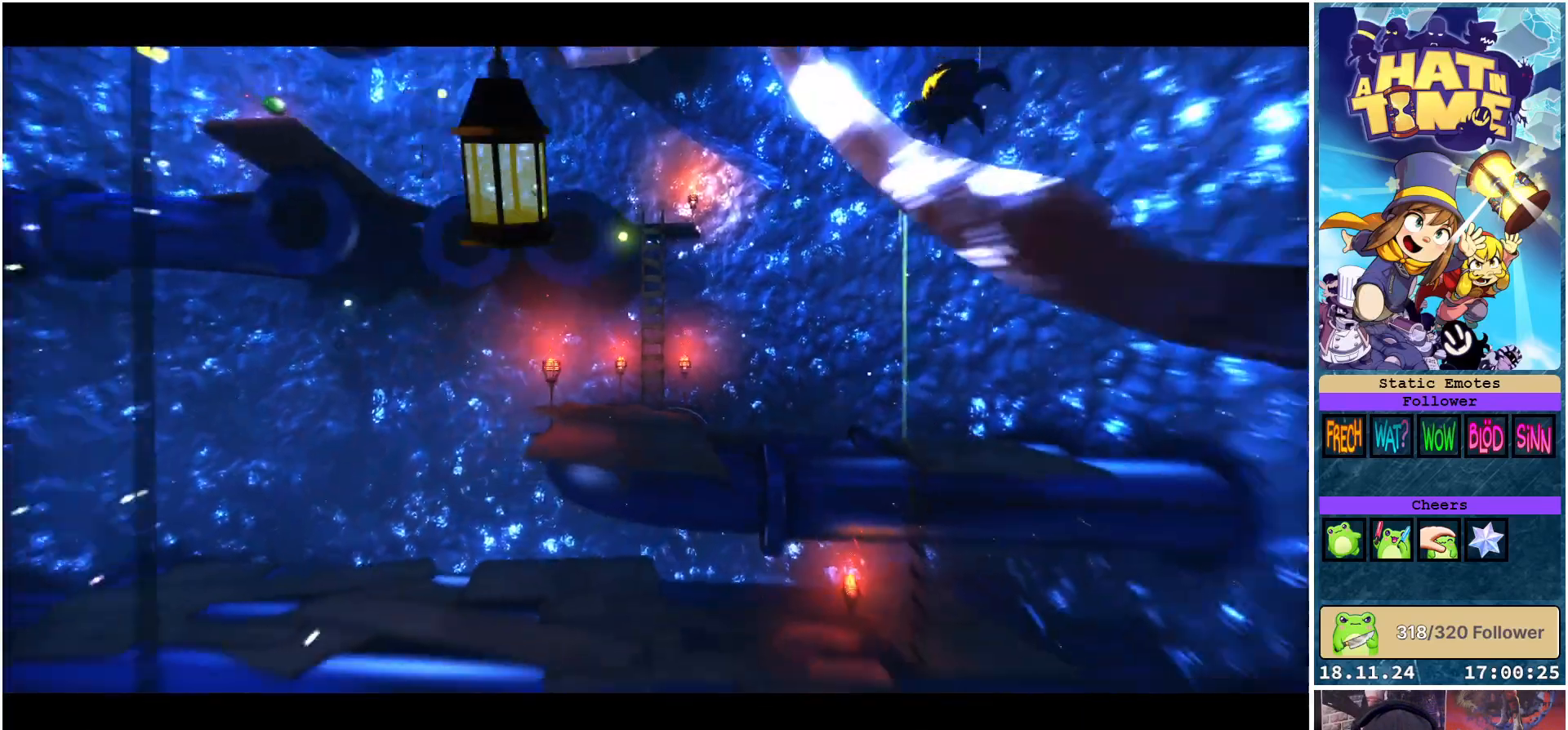
{"buttons": [], "left_stick": "center", "right_stick": "center", "events": []}
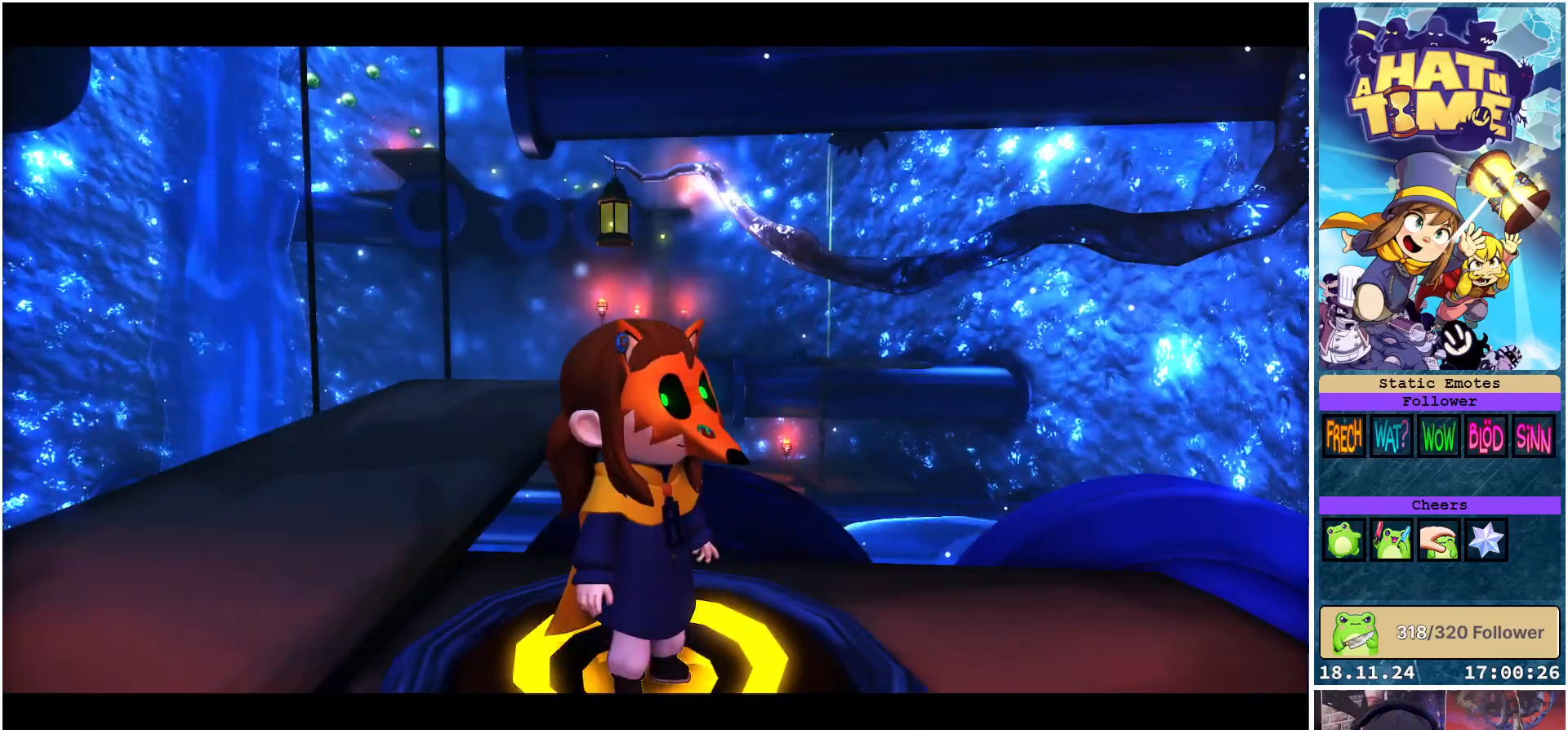
{"buttons": ["A"], "left_stick": "up", "right_stick": "center", "events": [[167, "left_stick", "left"], [367, "left_stick", "up-left"], [433, "A", "down"], [483, "left_stick", "up"]]}
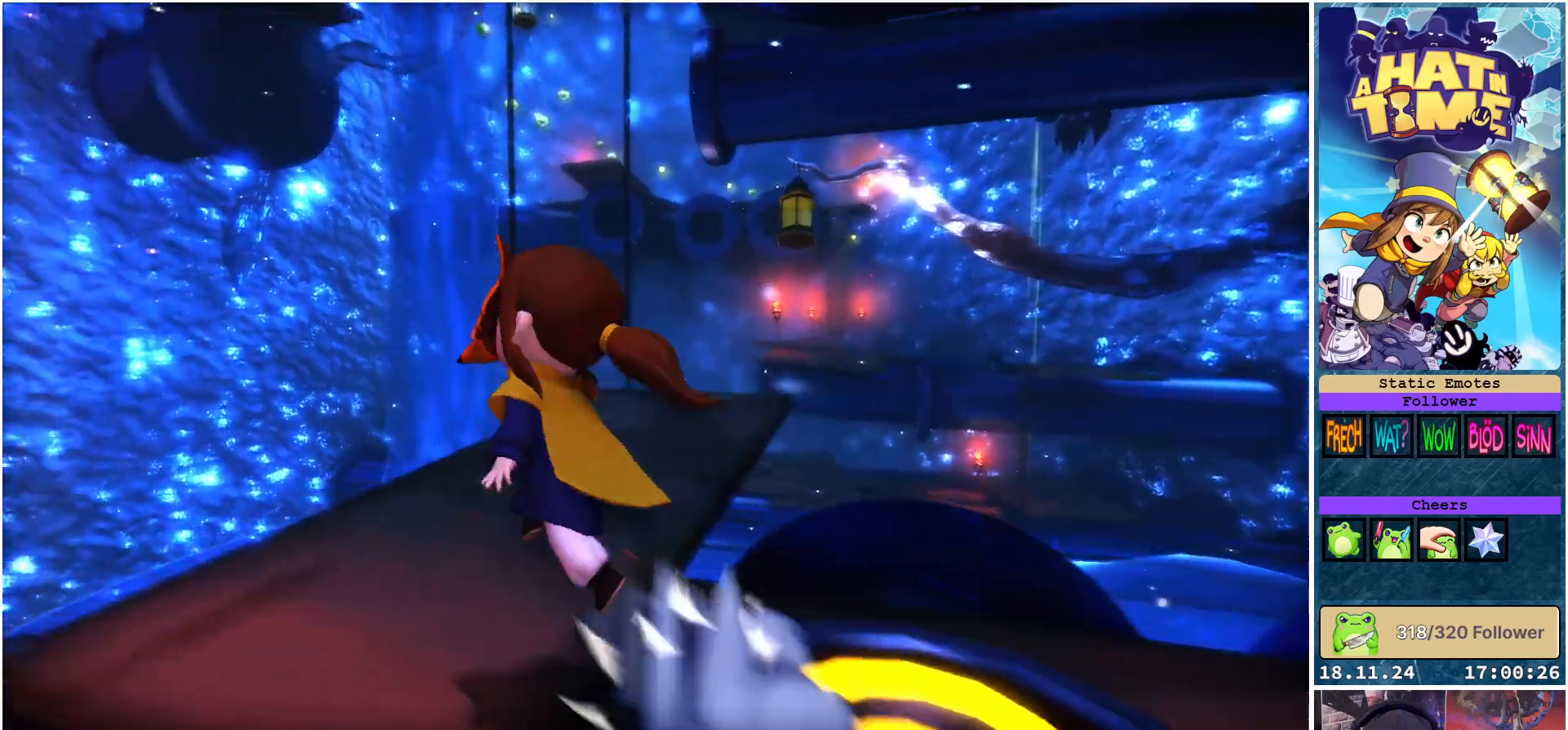
{"buttons": [], "left_stick": "up-right", "right_stick": "center", "events": [[17, "A", "up"], [217, "right_stick", "down-right"], [233, "left_stick", "up-right"], [467, "right_stick", "center"]]}
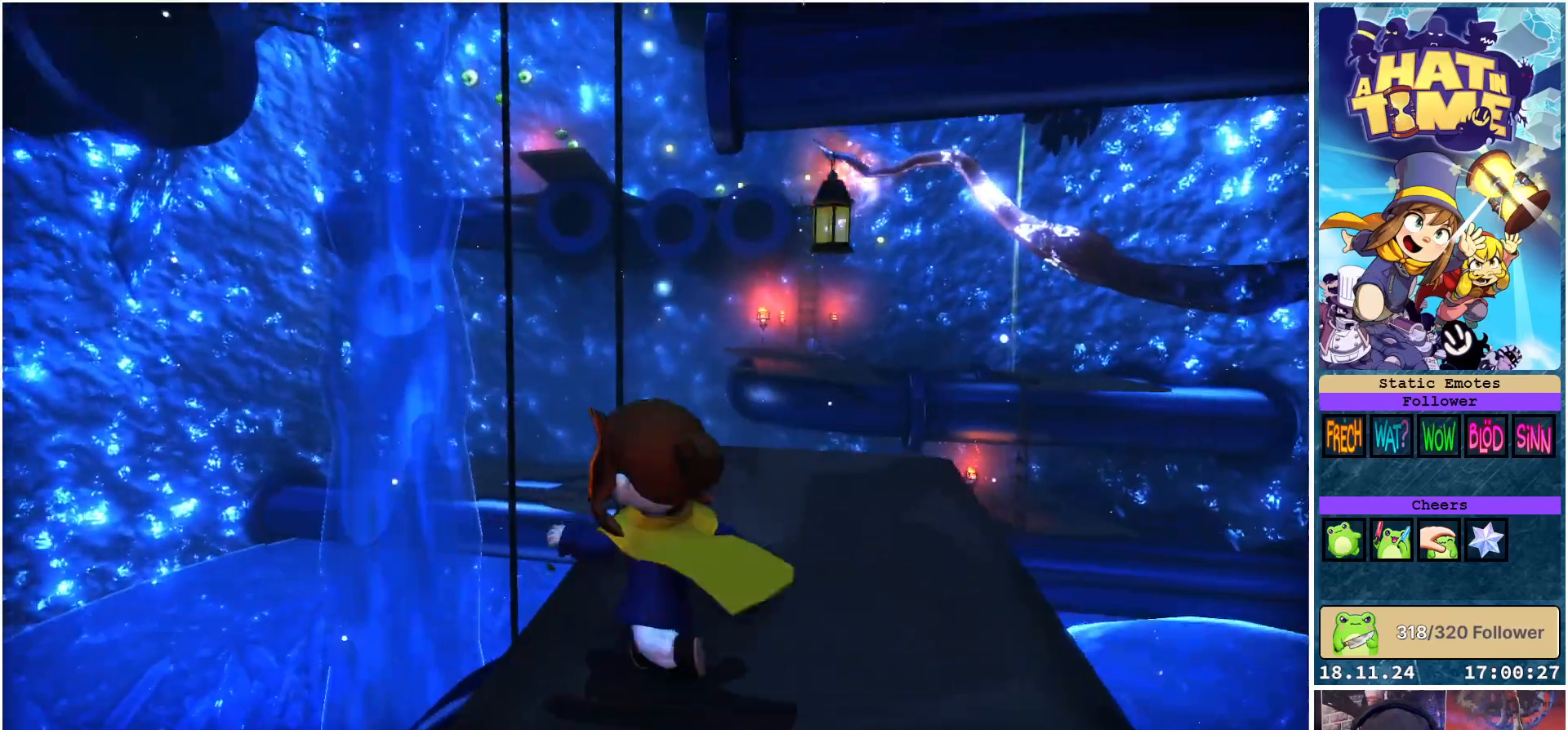
{"buttons": ["A"], "left_stick": "up", "right_stick": "center", "events": [[383, "left_stick", "up"], [417, "A", "down"]]}
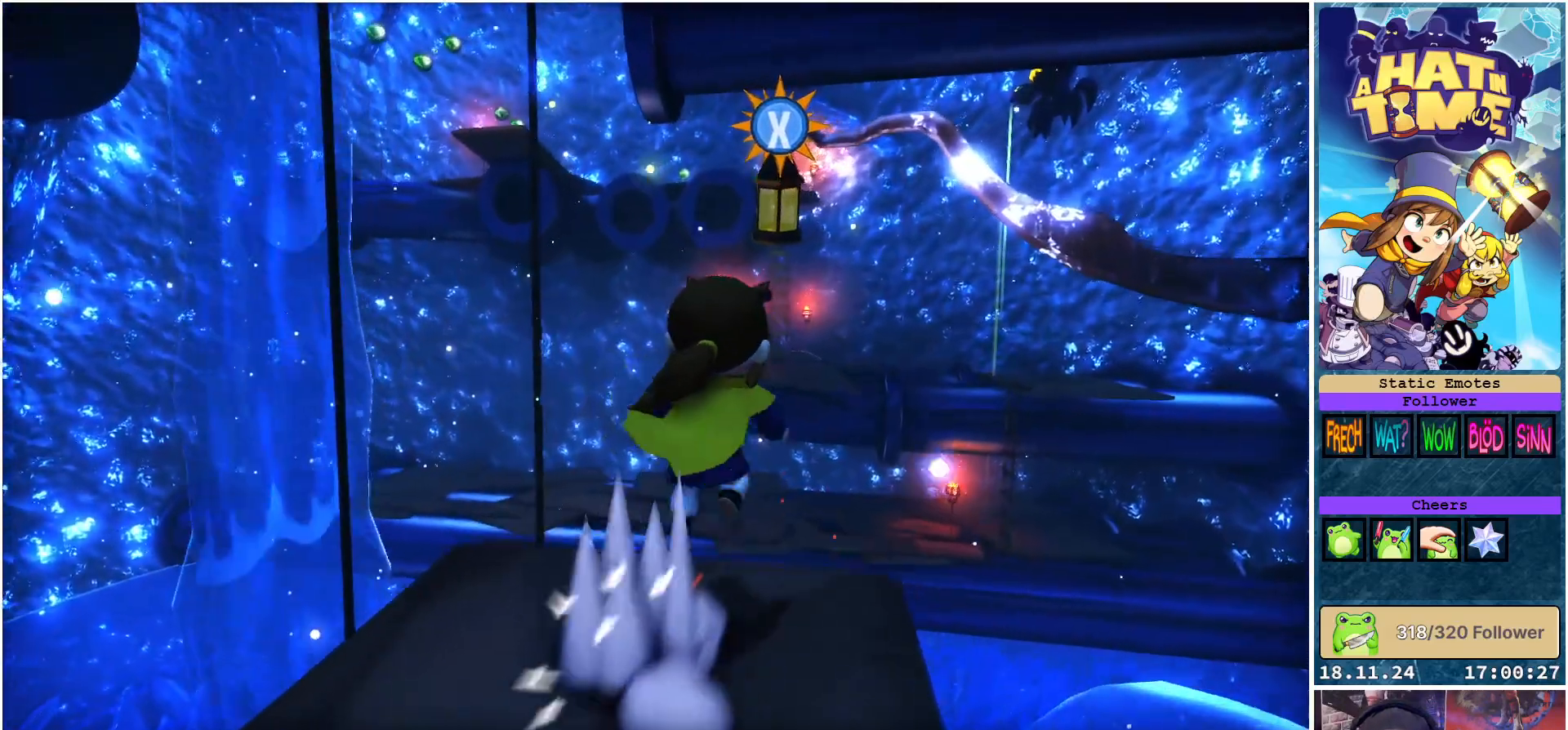
{"buttons": ["X"], "left_stick": "up", "right_stick": "center", "events": [[67, "A", "up"], [150, "X", "down"]]}
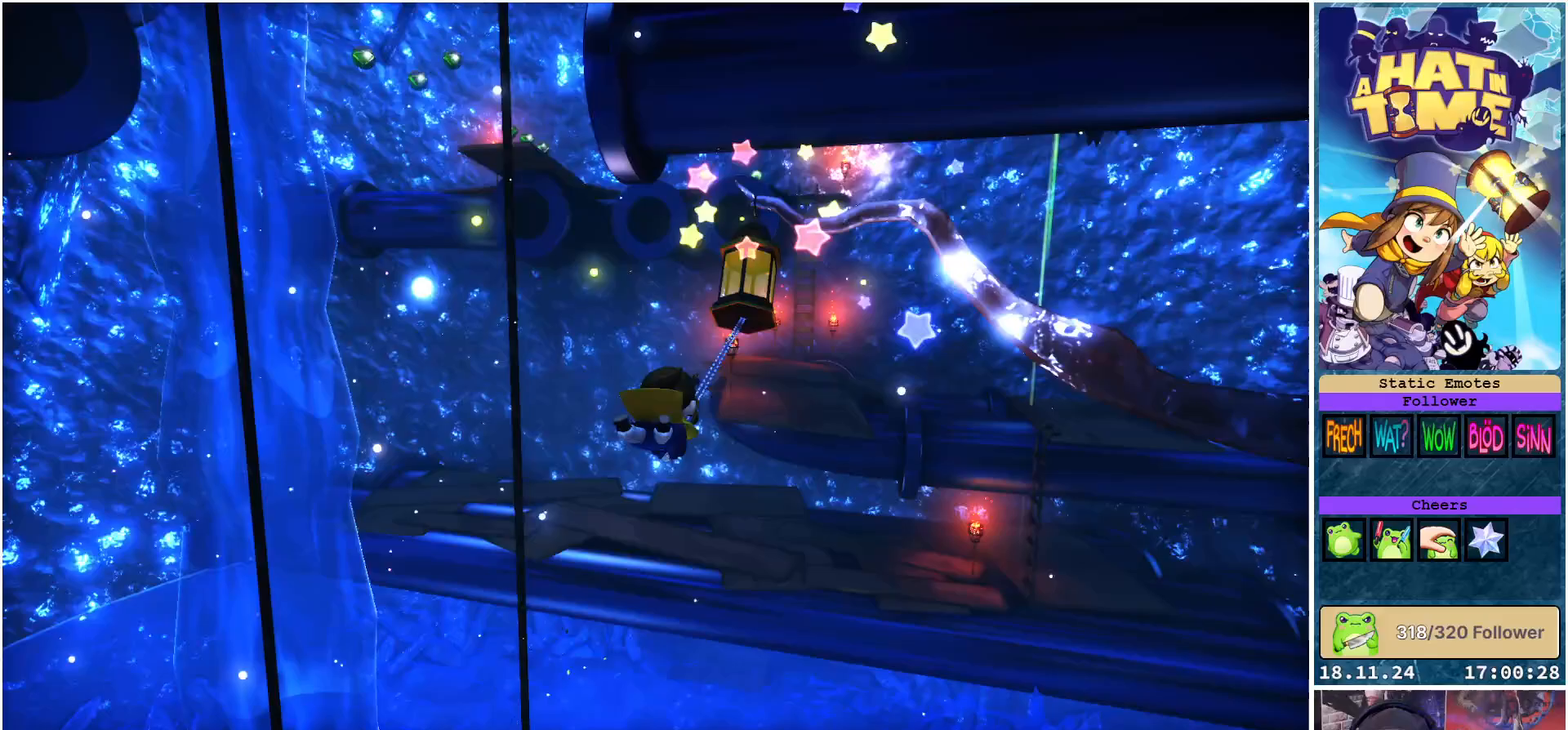
{"buttons": ["X"], "left_stick": "up", "right_stick": "center", "events": []}
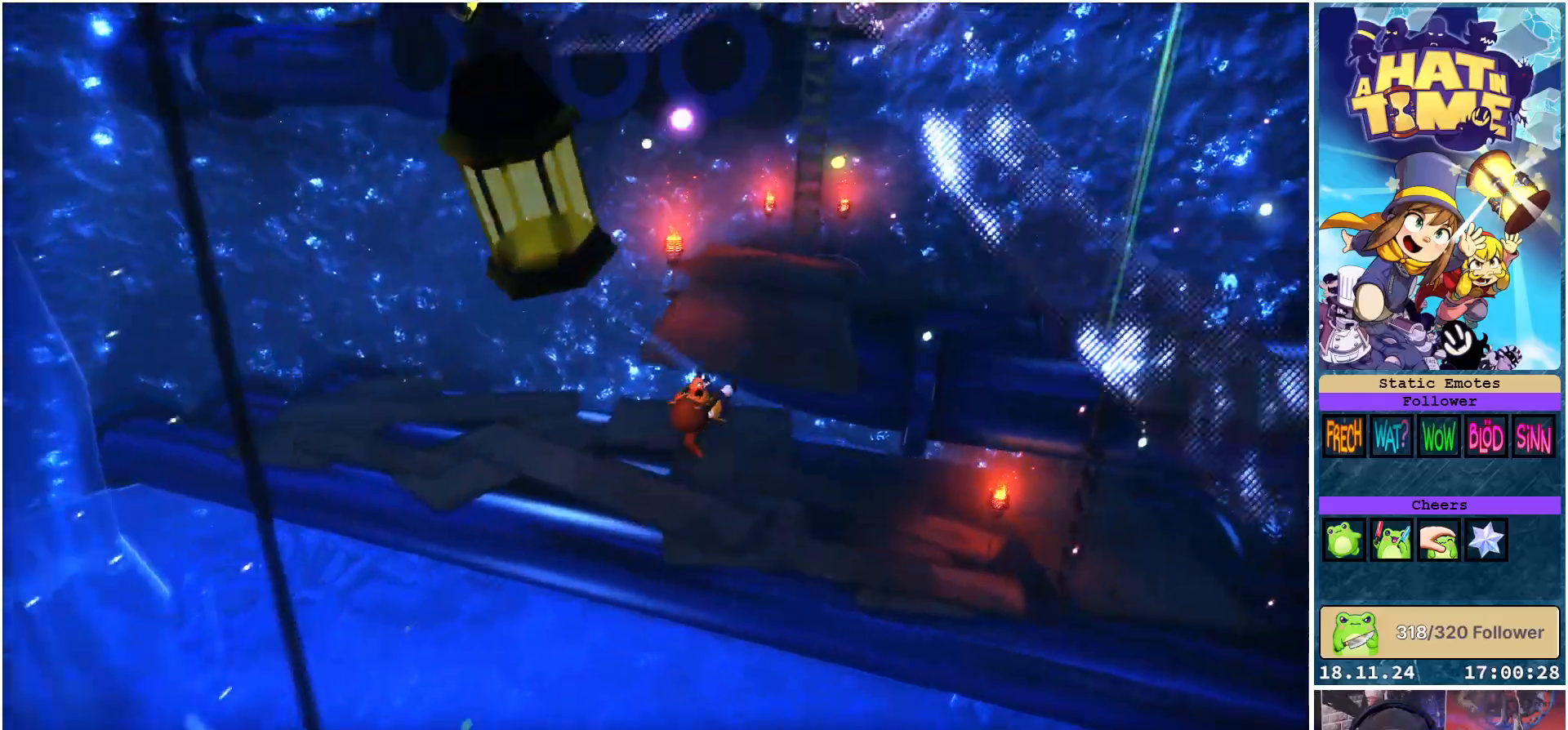
{"buttons": [], "left_stick": "up", "right_stick": "center", "events": [[133, "X", "up"]]}
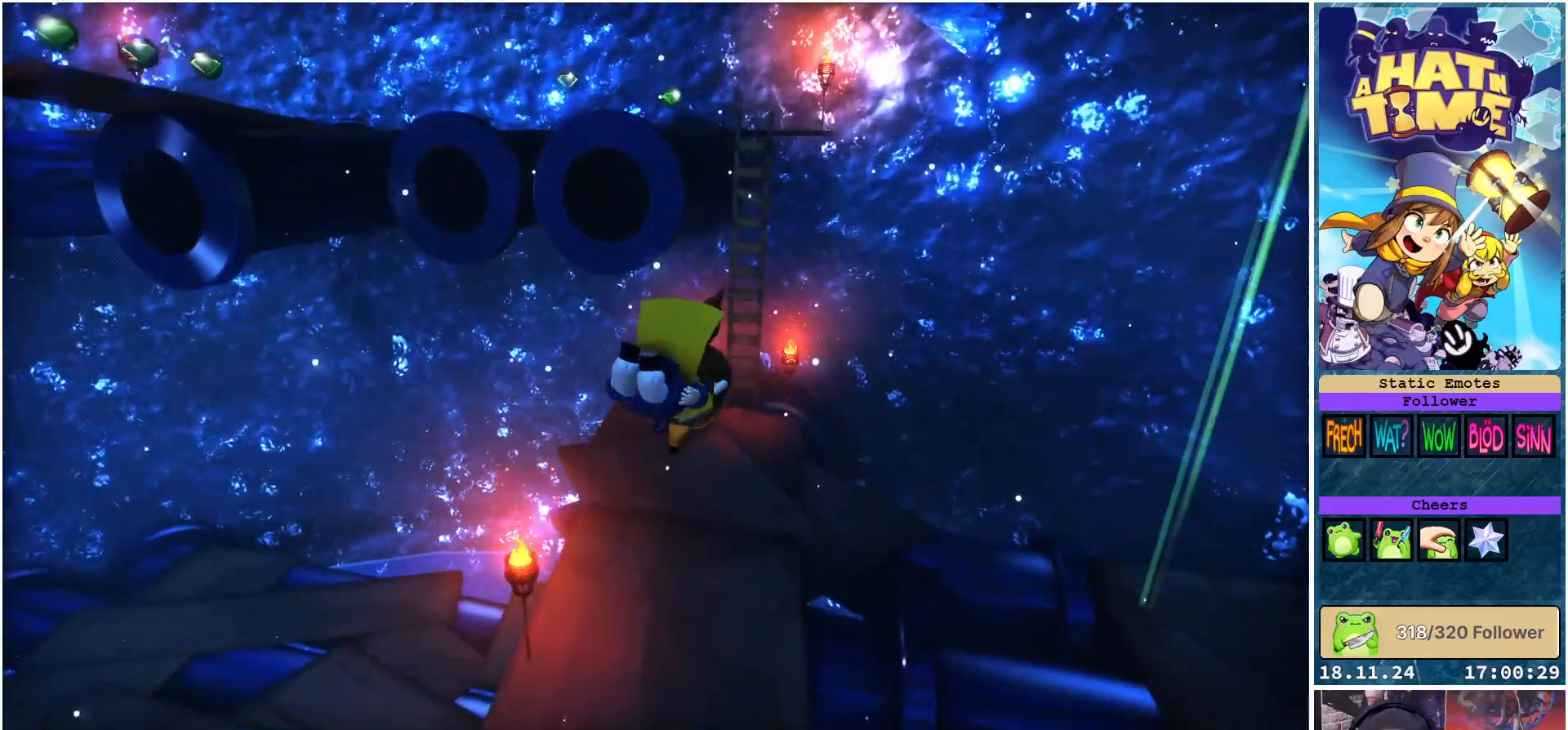
{"buttons": ["A"], "left_stick": "up", "right_stick": "center", "events": [[433, "A", "down"]]}
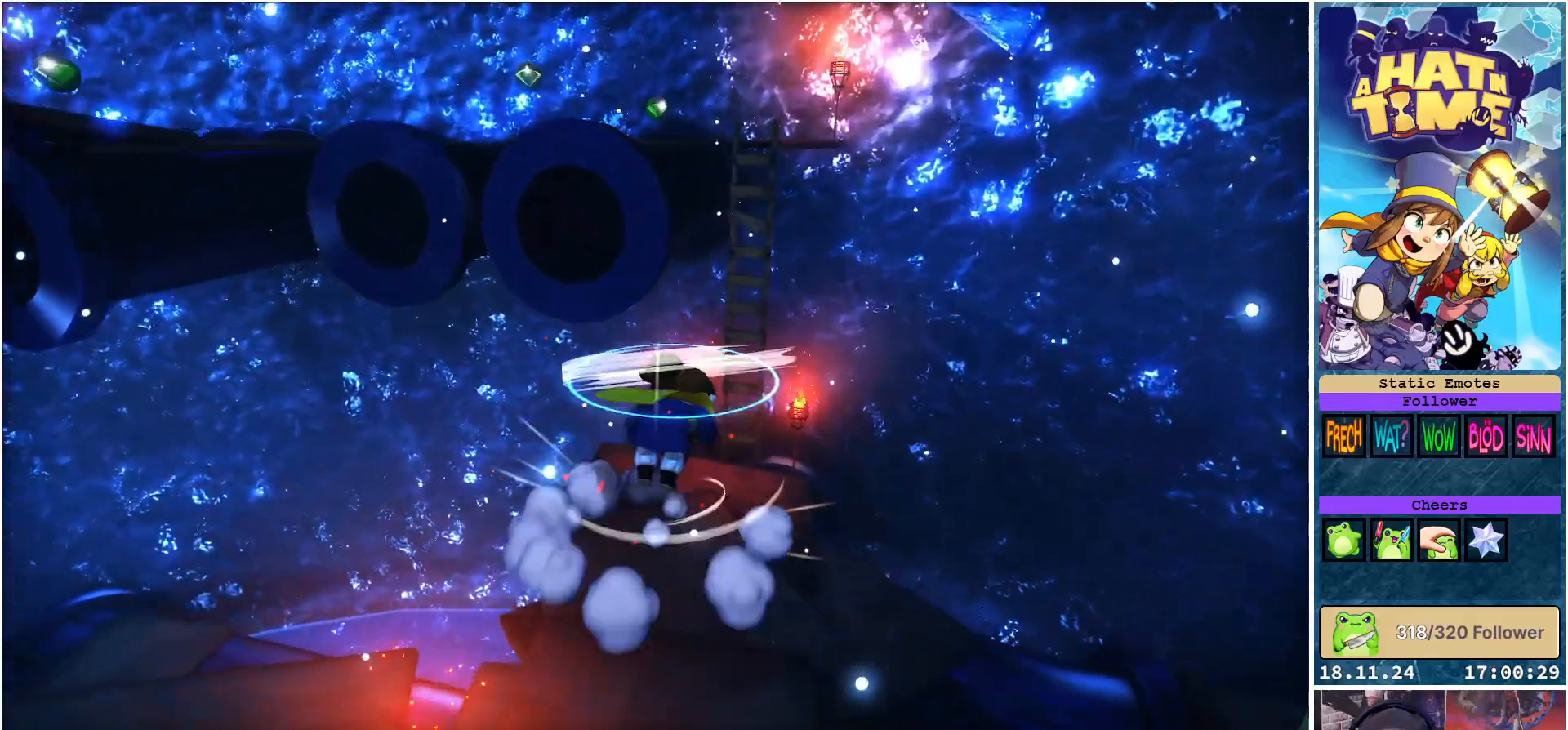
{"buttons": ["R2"], "left_stick": "up", "right_stick": "center", "events": [[50, "A", "up"], [450, "R2", "down"]]}
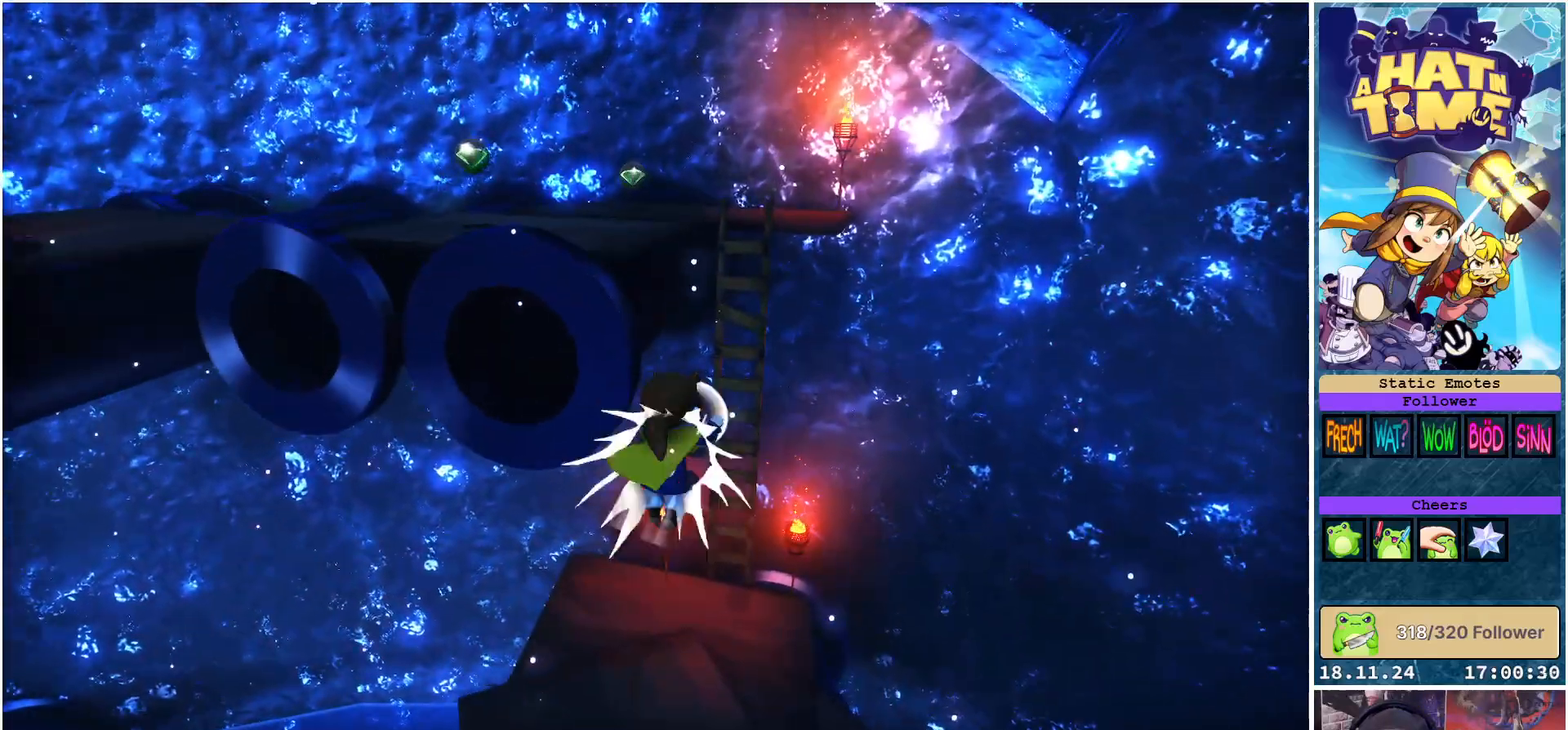
{"buttons": [], "left_stick": "up", "right_stick": "center", "events": [[117, "R2", "up"], [367, "A", "down"], [467, "A", "up"]]}
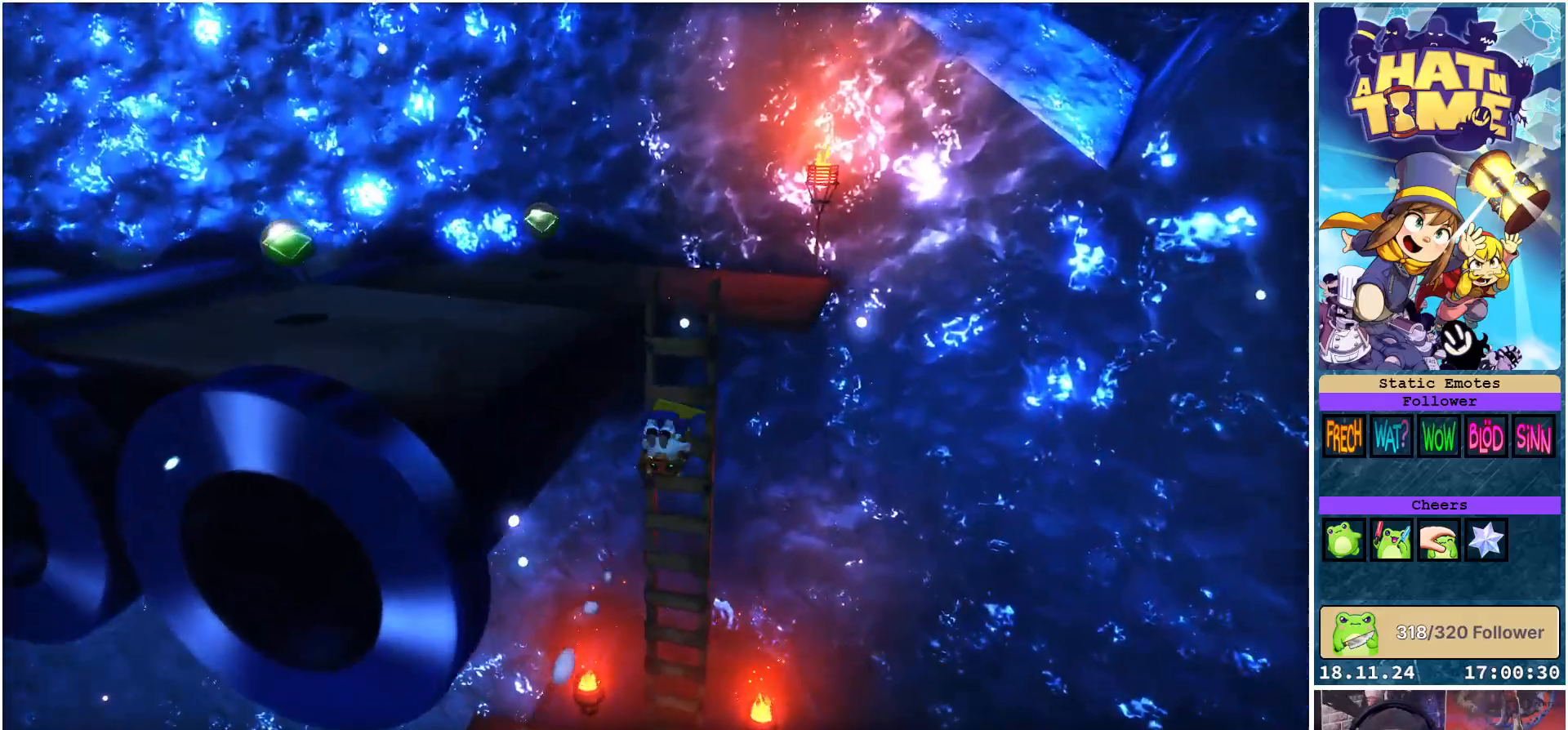
{"buttons": [], "left_stick": "up", "right_stick": "down-left", "events": [[467, "right_stick", "down-left"]]}
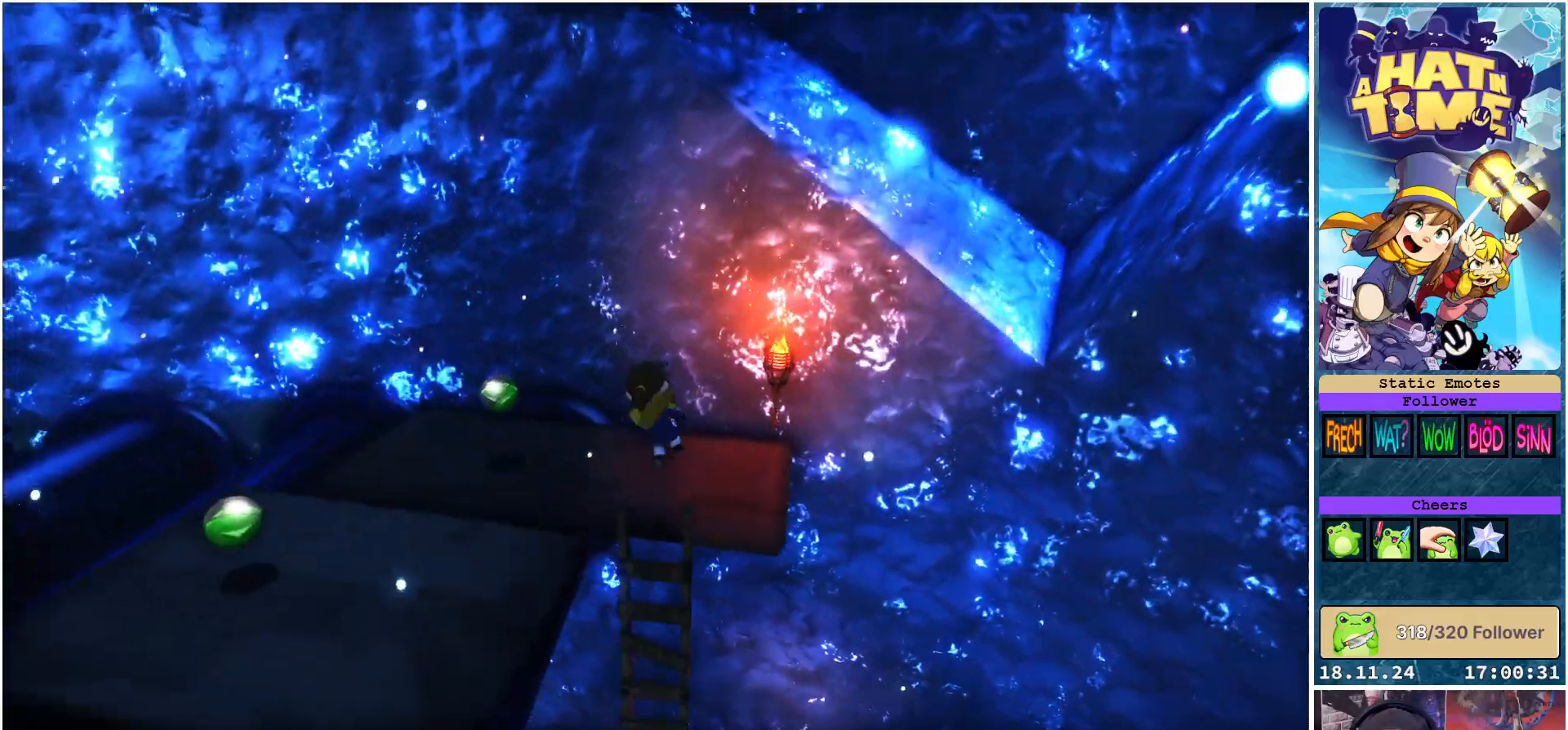
{"buttons": [], "left_stick": "down-left", "right_stick": "down-left", "events": [[33, "left_stick", "up-left"], [417, "left_stick", "down-left"]]}
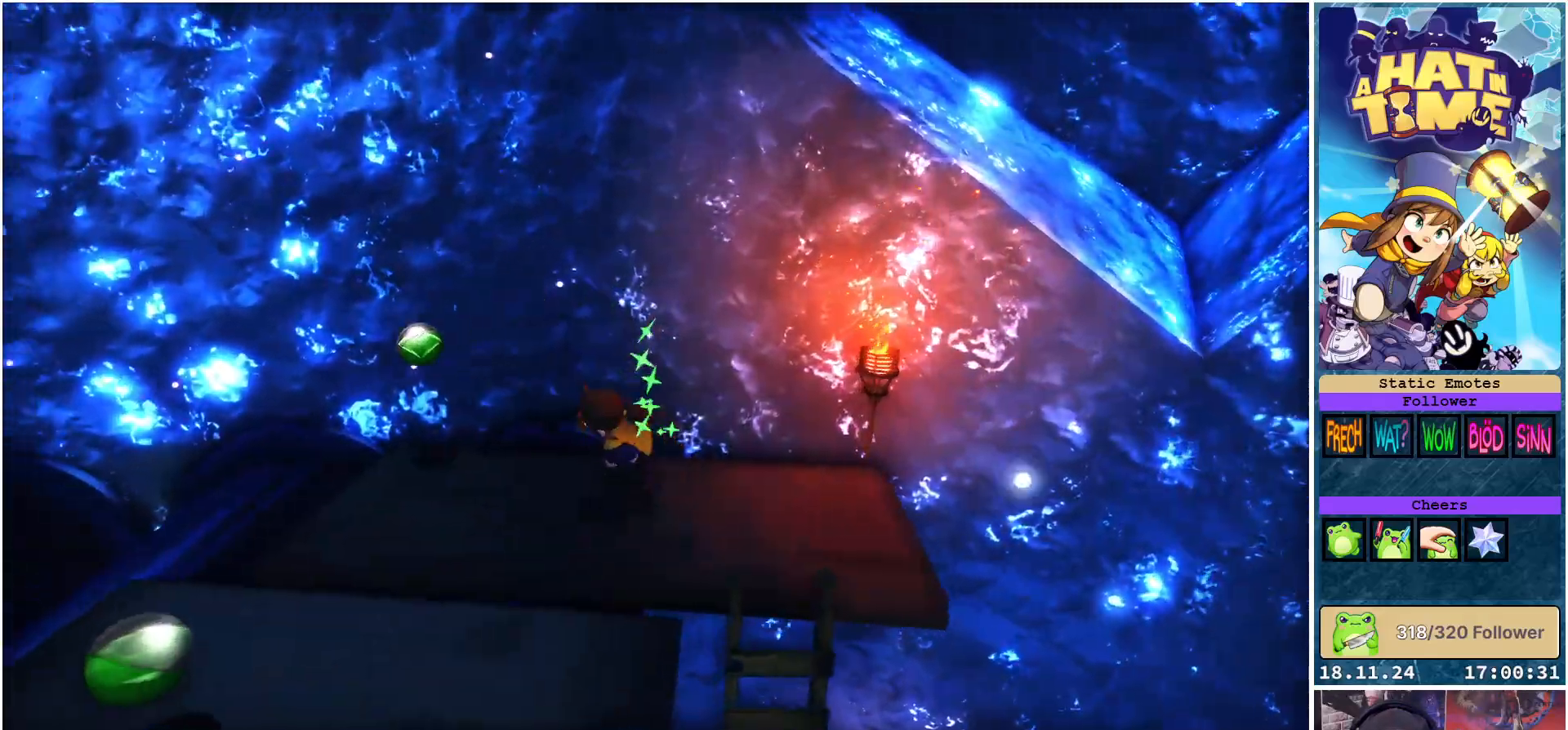
{"buttons": [], "left_stick": "down-left", "right_stick": "down-left", "events": []}
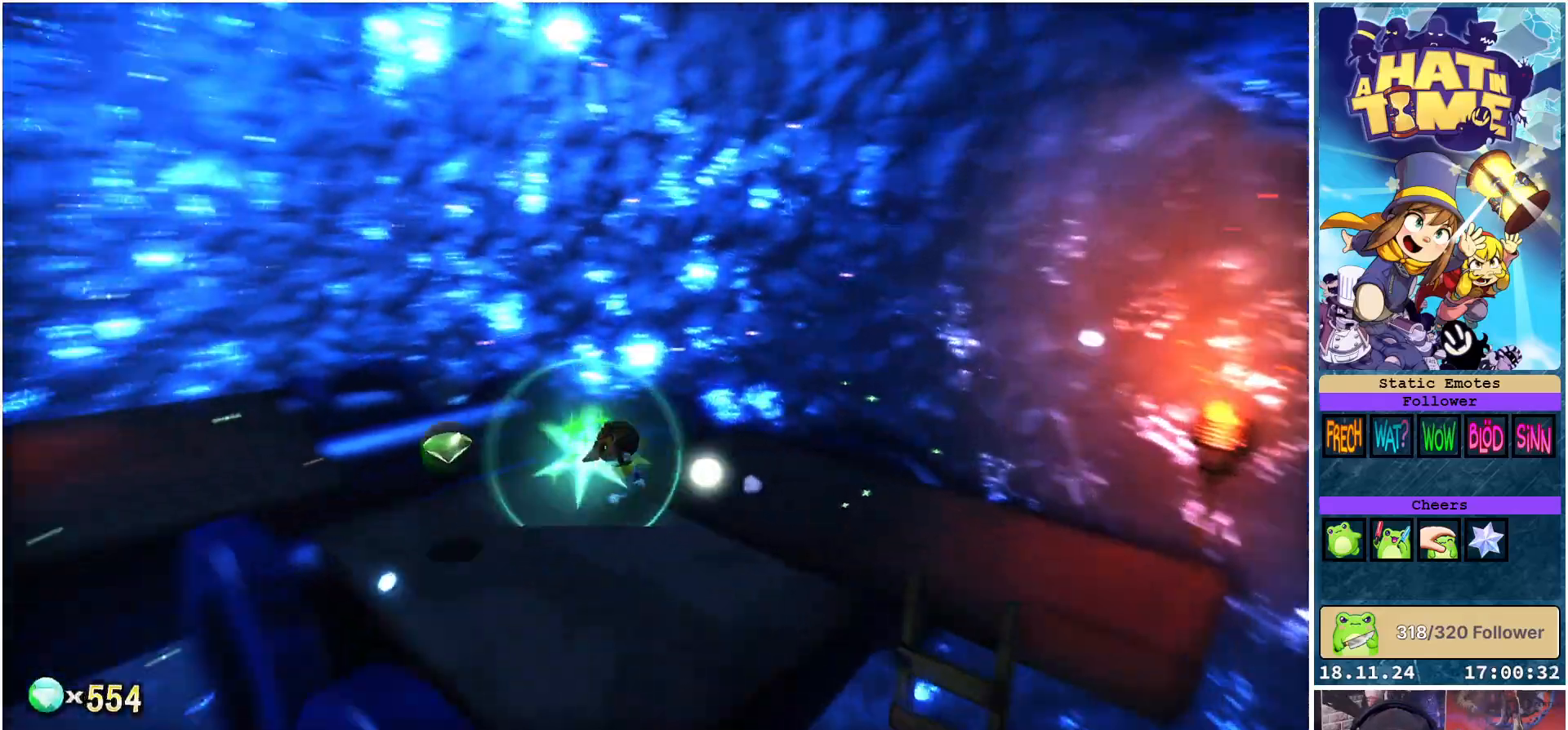
{"buttons": [], "left_stick": "up-left", "right_stick": "center", "events": [[50, "left_stick", "up-left"], [133, "right_stick", "center"], [333, "A", "down"], [450, "A", "up"]]}
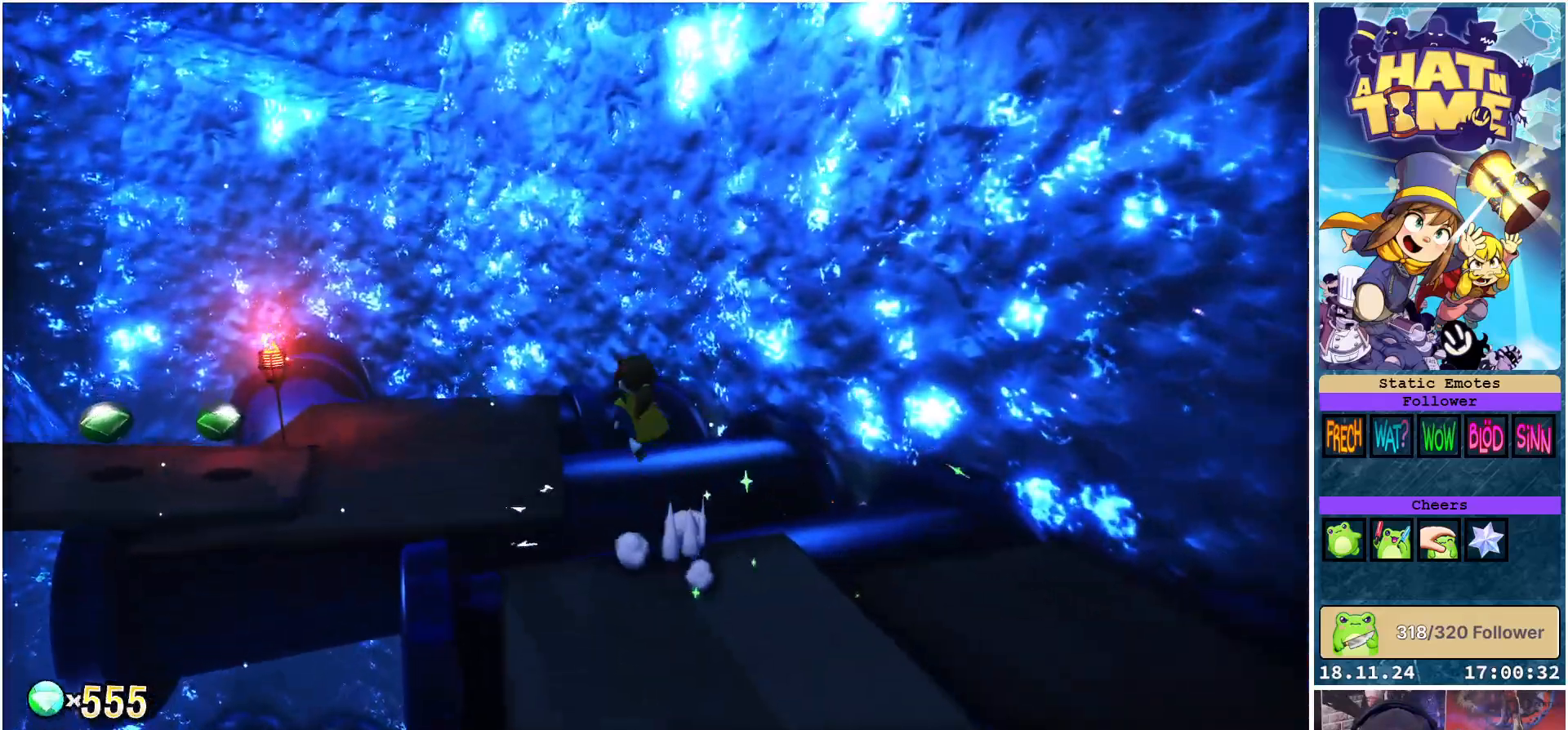
{"buttons": [], "left_stick": "up-left", "right_stick": "down-left", "events": [[200, "right_stick", "down-left"], [267, "left_stick", "left"], [483, "left_stick", "up-left"]]}
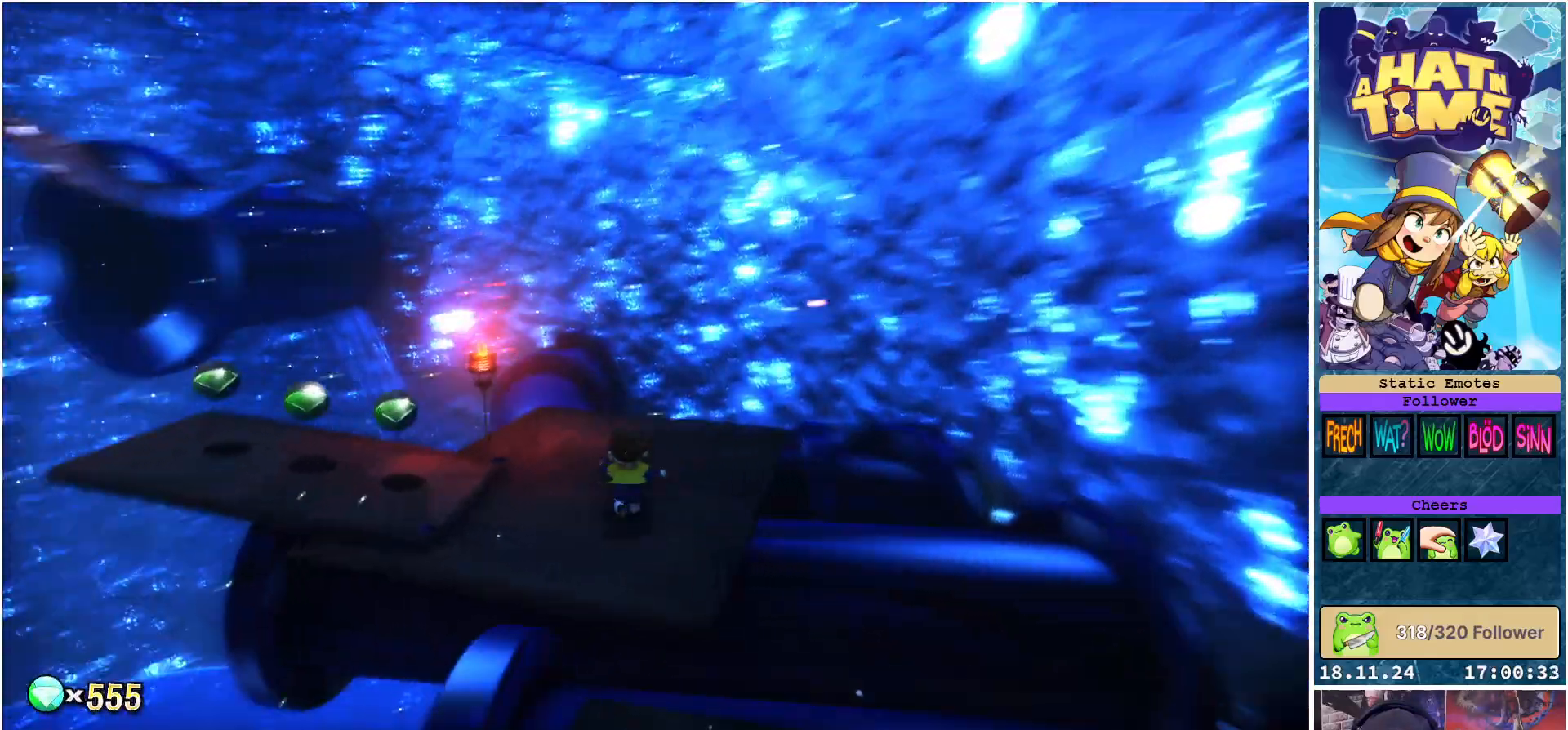
{"buttons": [], "left_stick": "up", "right_stick": "center", "events": [[417, "left_stick", "up"], [417, "right_stick", "center"]]}
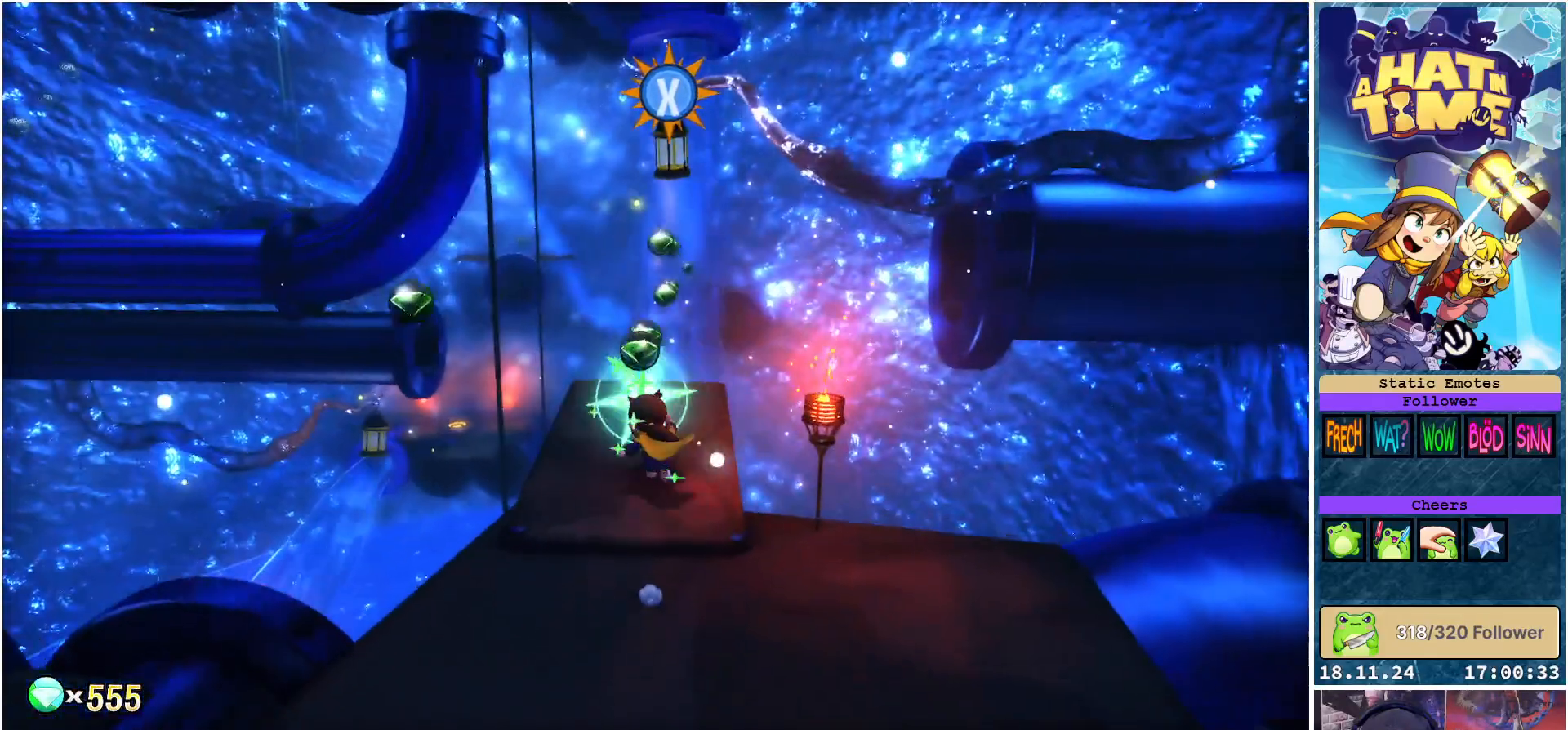
{"buttons": ["X"], "left_stick": "up", "right_stick": "center", "events": [[267, "A", "down"], [400, "A", "up"], [450, "X", "down"]]}
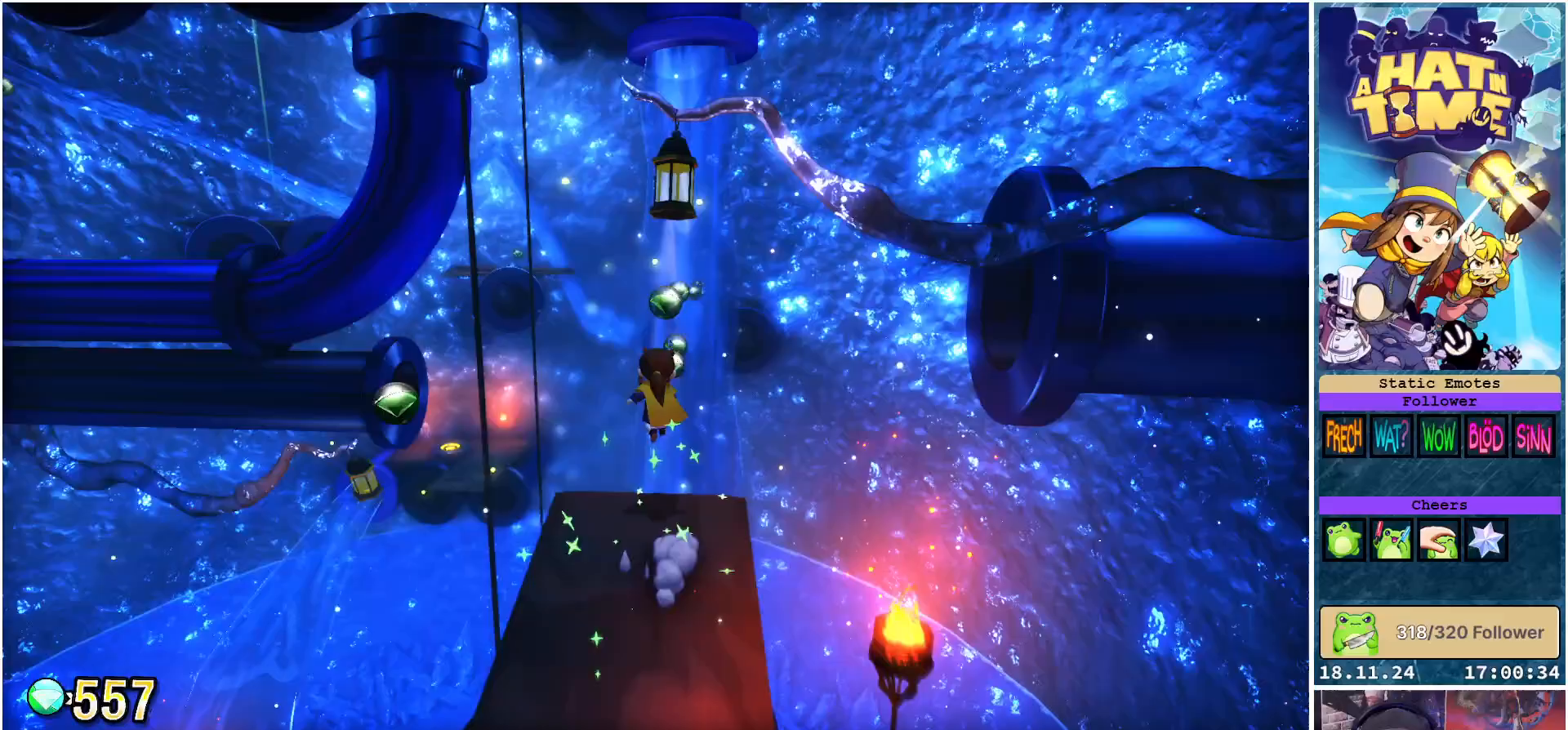
{"buttons": ["X"], "left_stick": "up", "right_stick": "center", "events": []}
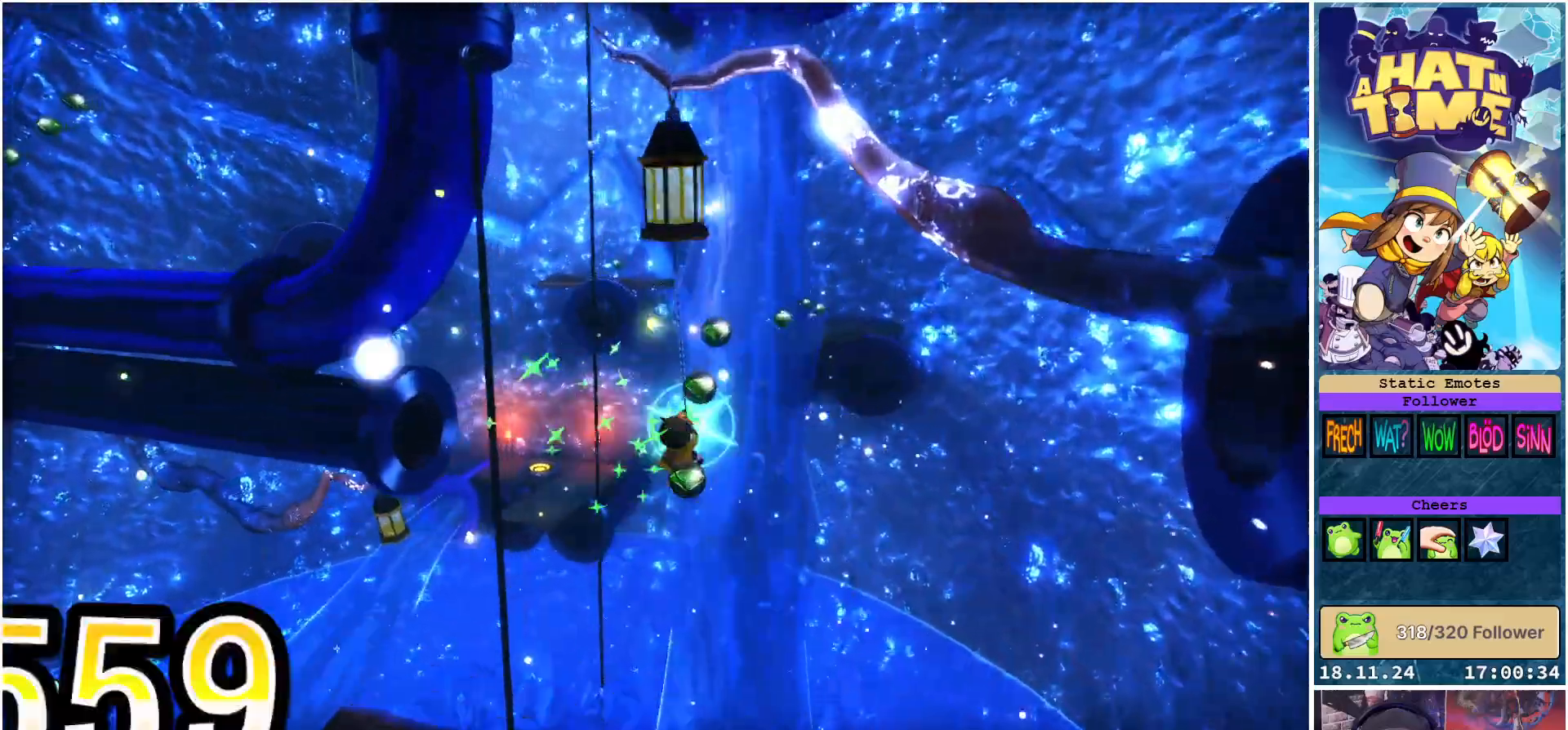
{"buttons": [], "left_stick": "up", "right_stick": "center", "events": [[317, "X", "up"]]}
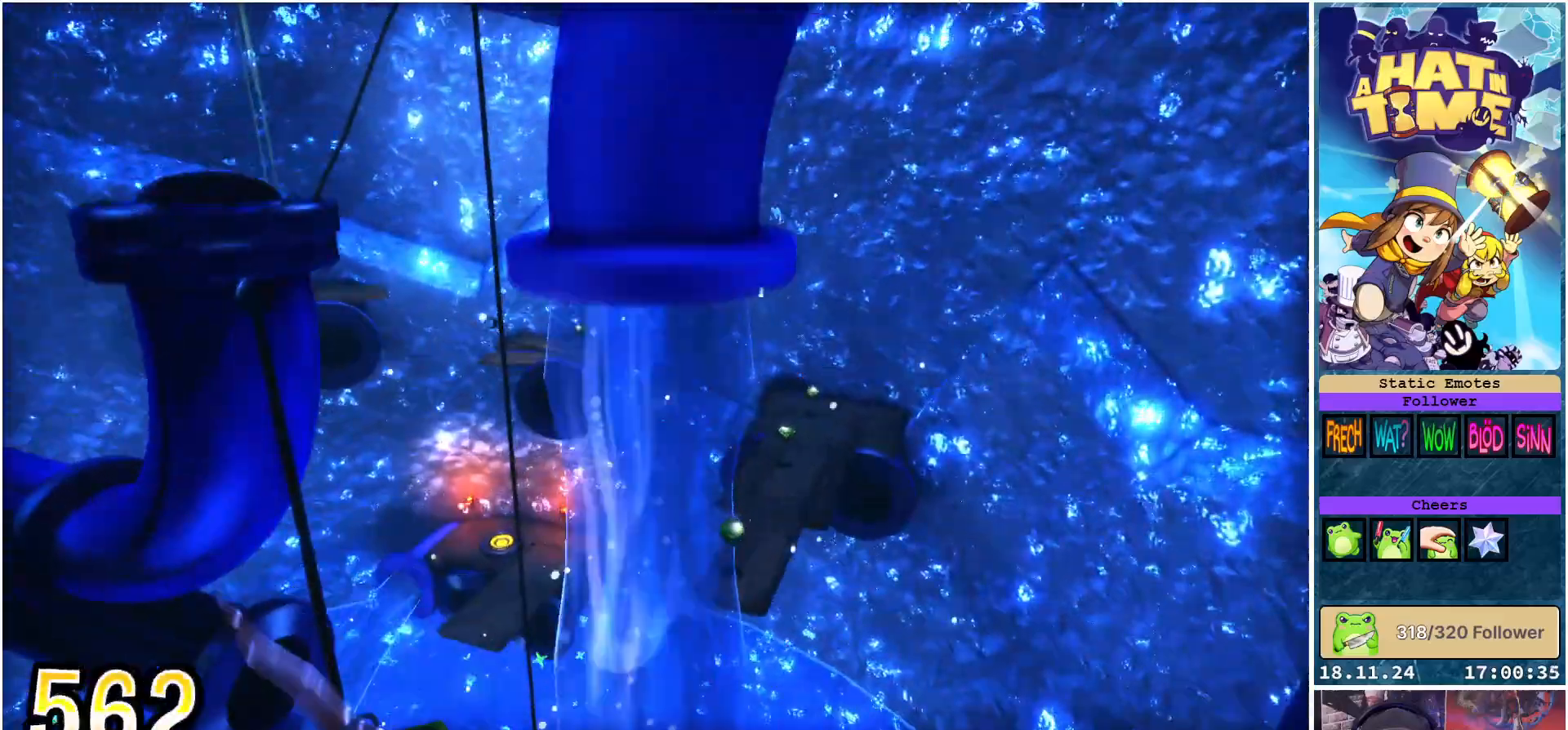
{"buttons": [], "left_stick": "up", "right_stick": "center", "events": []}
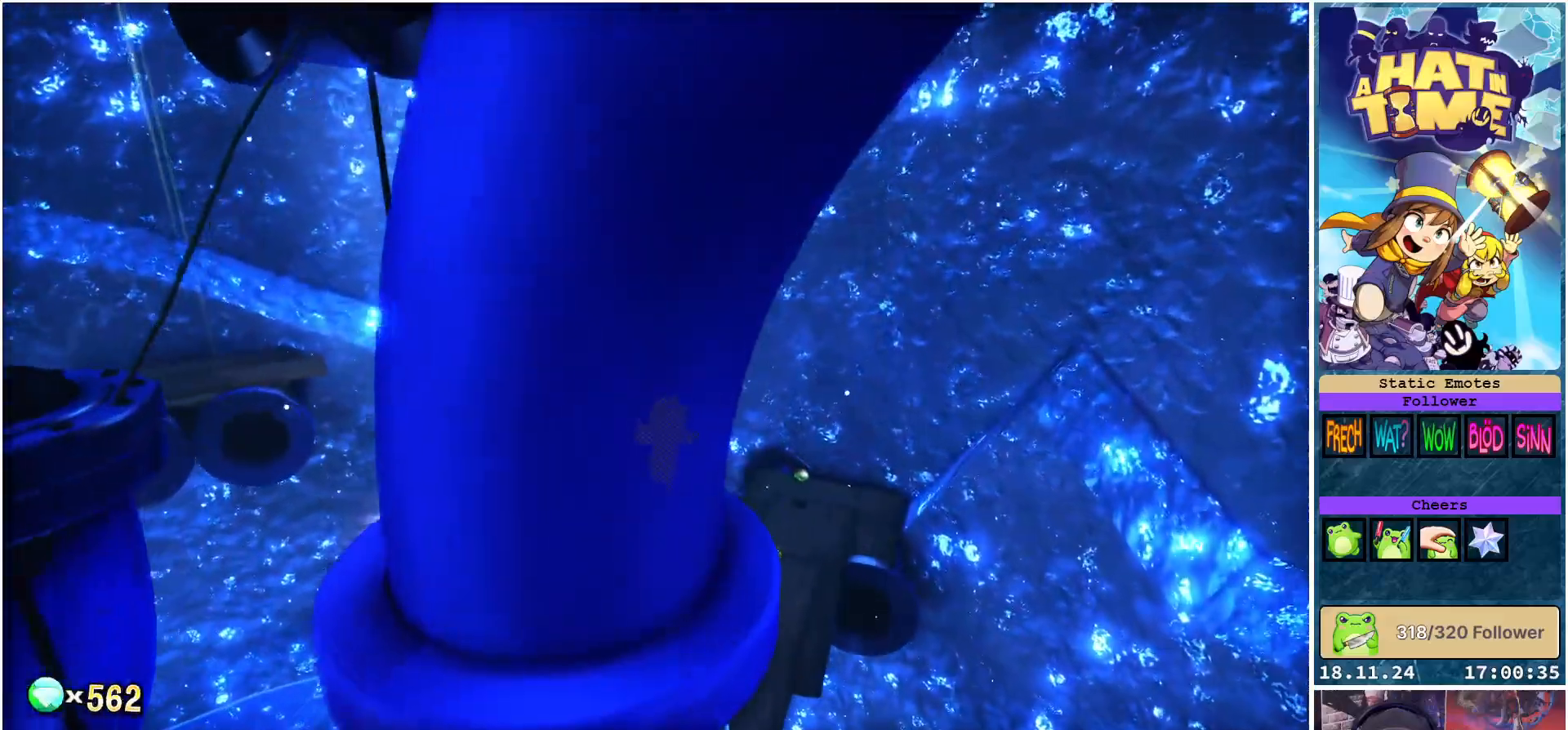
{"buttons": [], "left_stick": "center", "right_stick": "down", "events": [[250, "left_stick", "center"], [317, "right_stick", "down"]]}
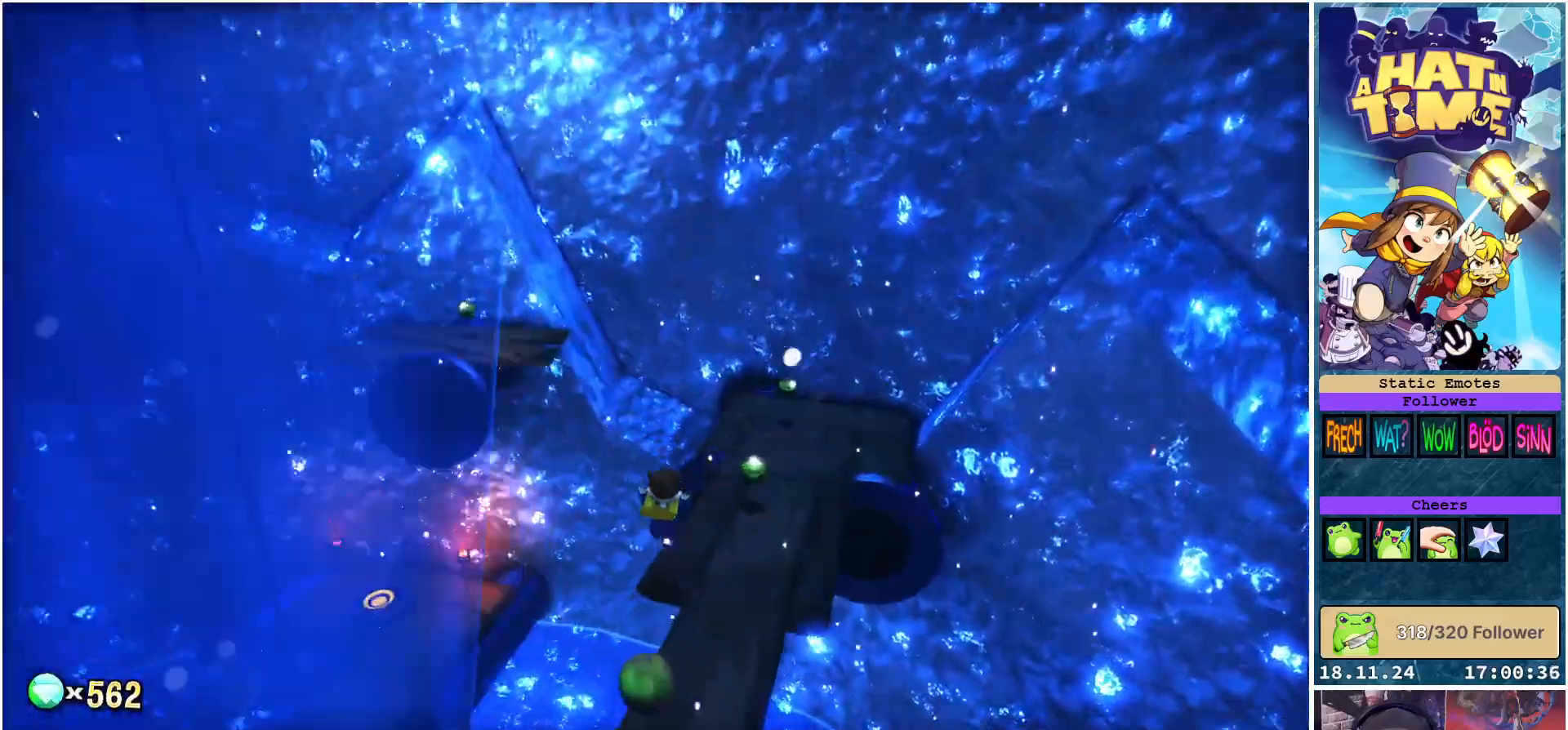
{"buttons": [], "left_stick": "center", "right_stick": "down-right", "events": [[117, "right_stick", "down-right"]]}
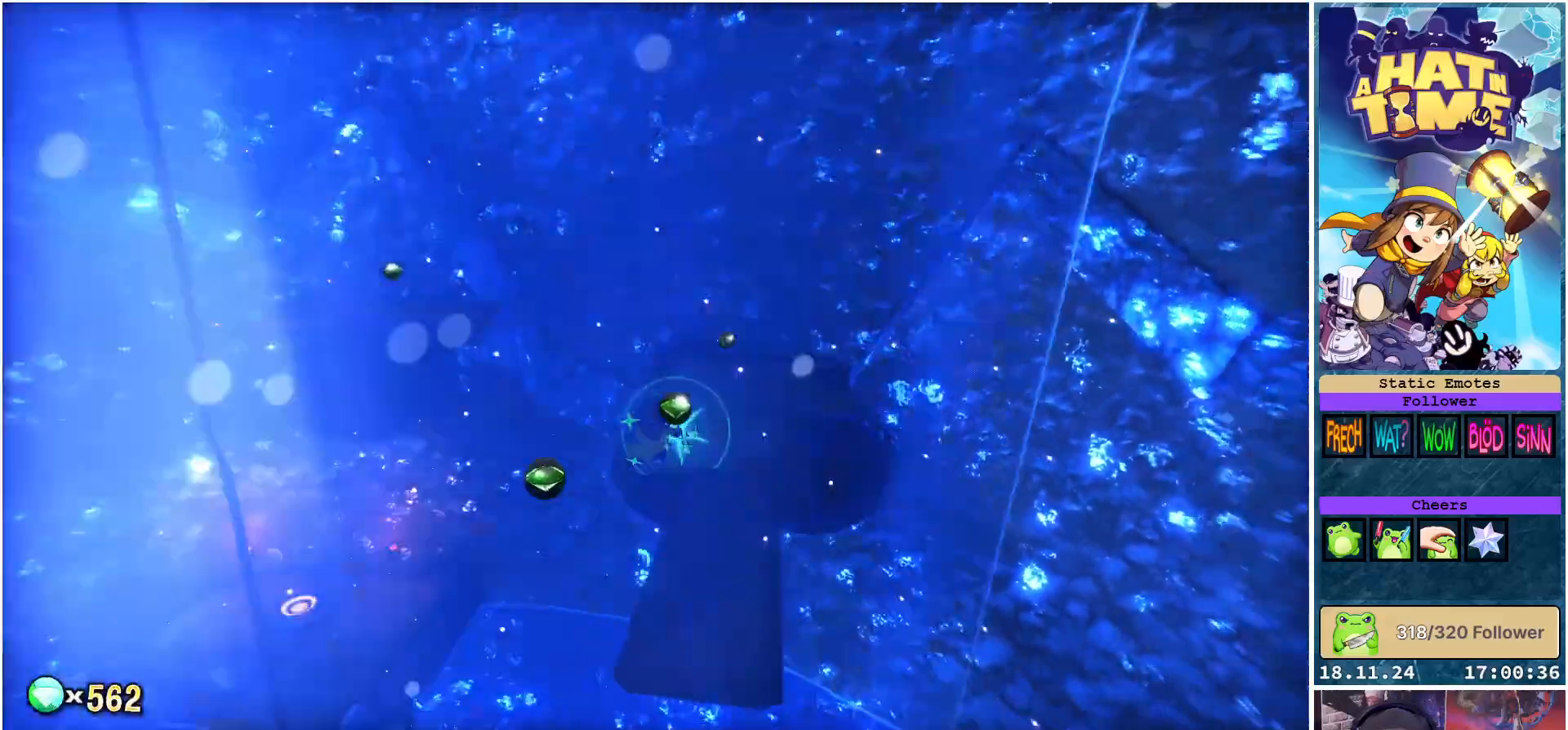
{"buttons": [], "left_stick": "up", "right_stick": "center", "events": [[133, "right_stick", "center"], [150, "left_stick", "up"], [300, "A", "down"], [417, "A", "up"]]}